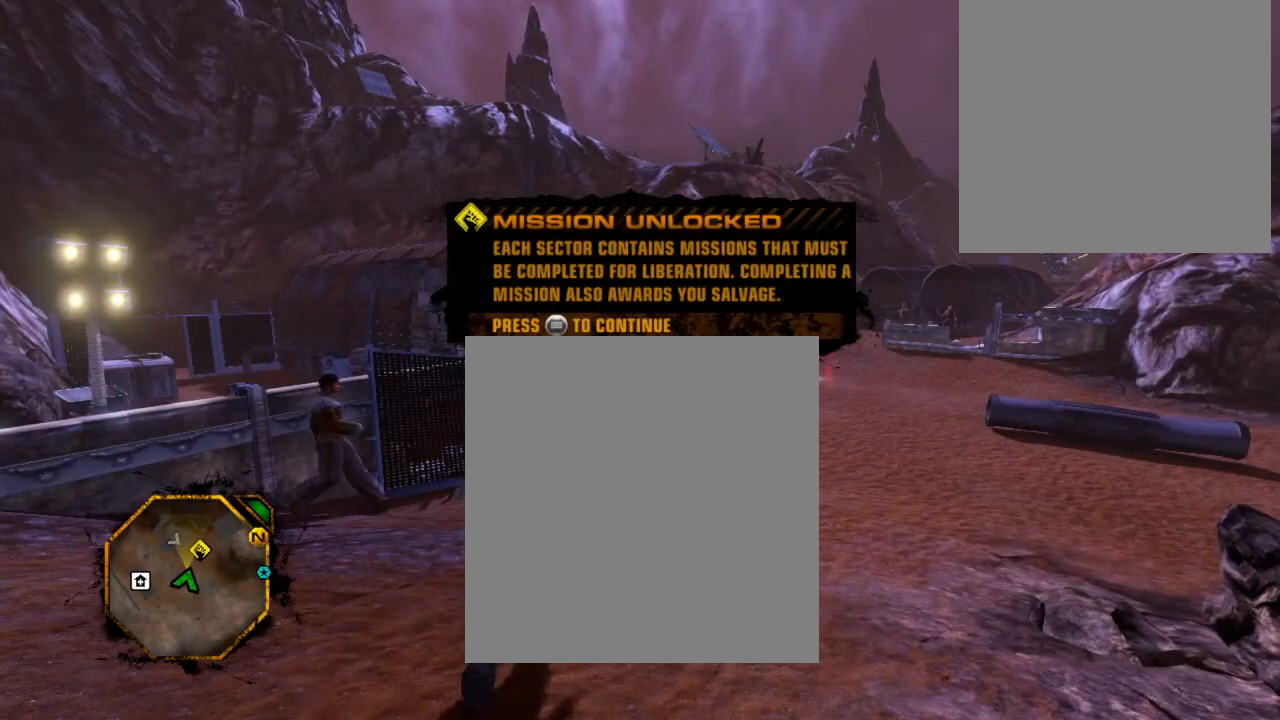
Gameplay with a controller (Xbox layout); each line is a JSON object with the inputs held at the frame after it. "events" lists button and stick changes between this image and that frame as [ms after this image, input, new state], when the widget could be followed in between. Not read: L3 R3.
{"buttons": ["START"], "left_stick": "center", "right_stick": "center", "events": [[67, "B", "down"], [133, "B", "up"], [467, "START", "down"]]}
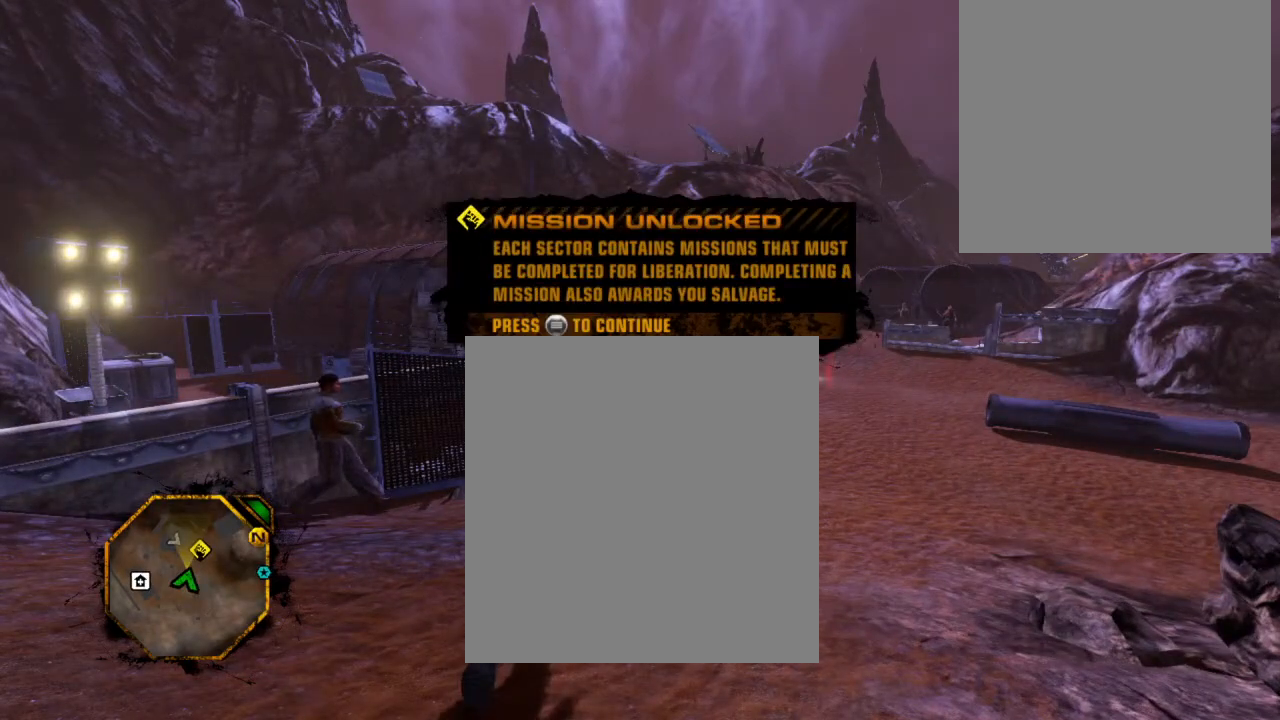
{"buttons": [], "left_stick": "center", "right_stick": "center", "events": [[133, "START", "up"]]}
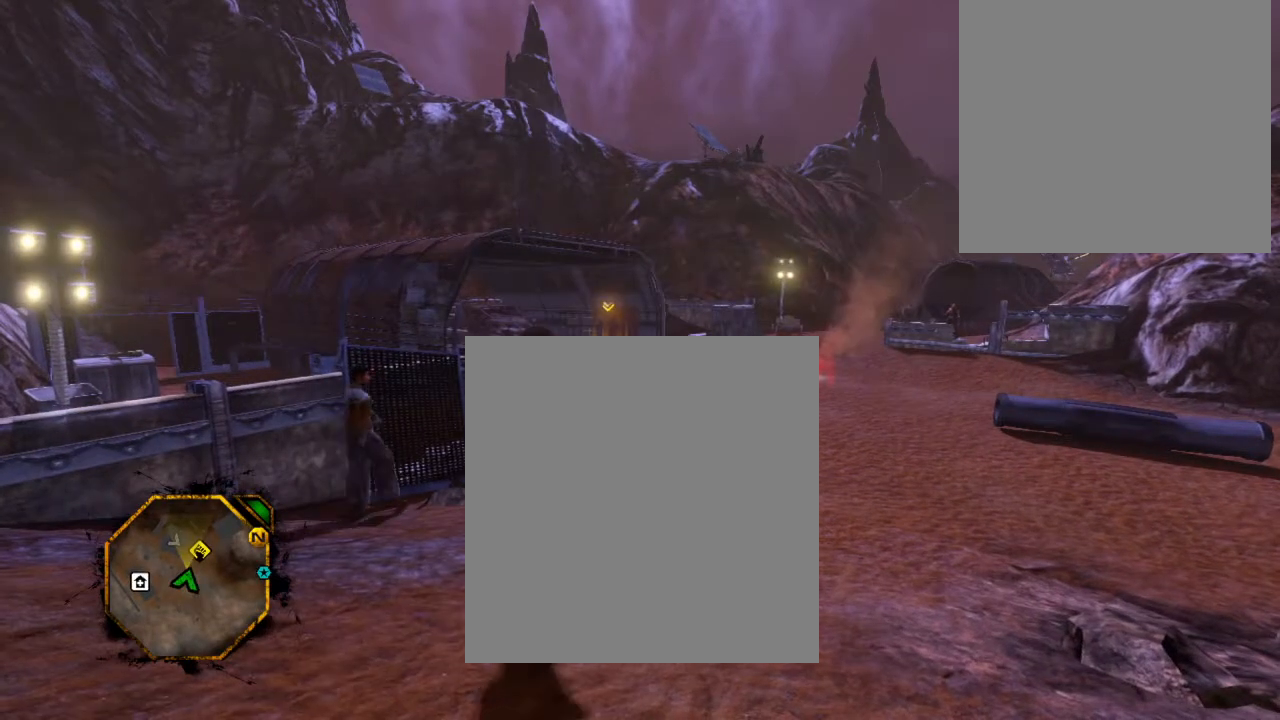
{"buttons": [], "left_stick": "up-right", "right_stick": "center", "events": [[100, "left_stick", "up-right"]]}
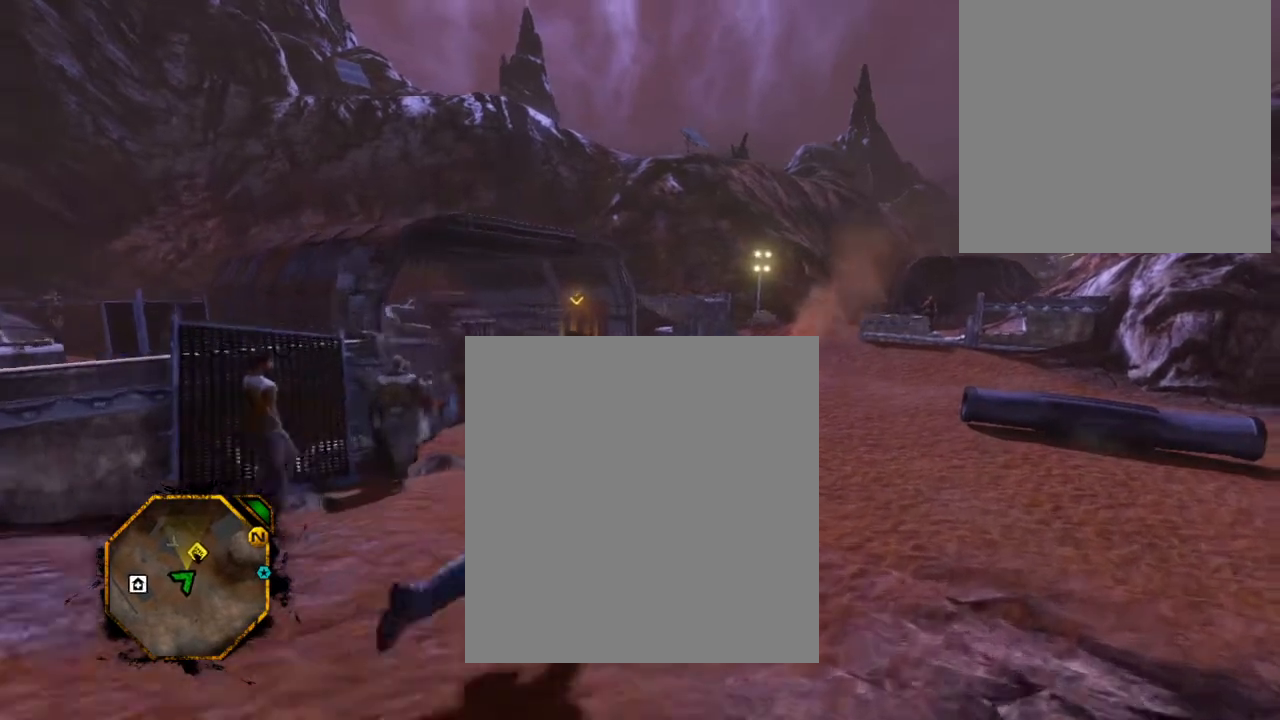
{"buttons": [], "left_stick": "up-right", "right_stick": "center", "events": []}
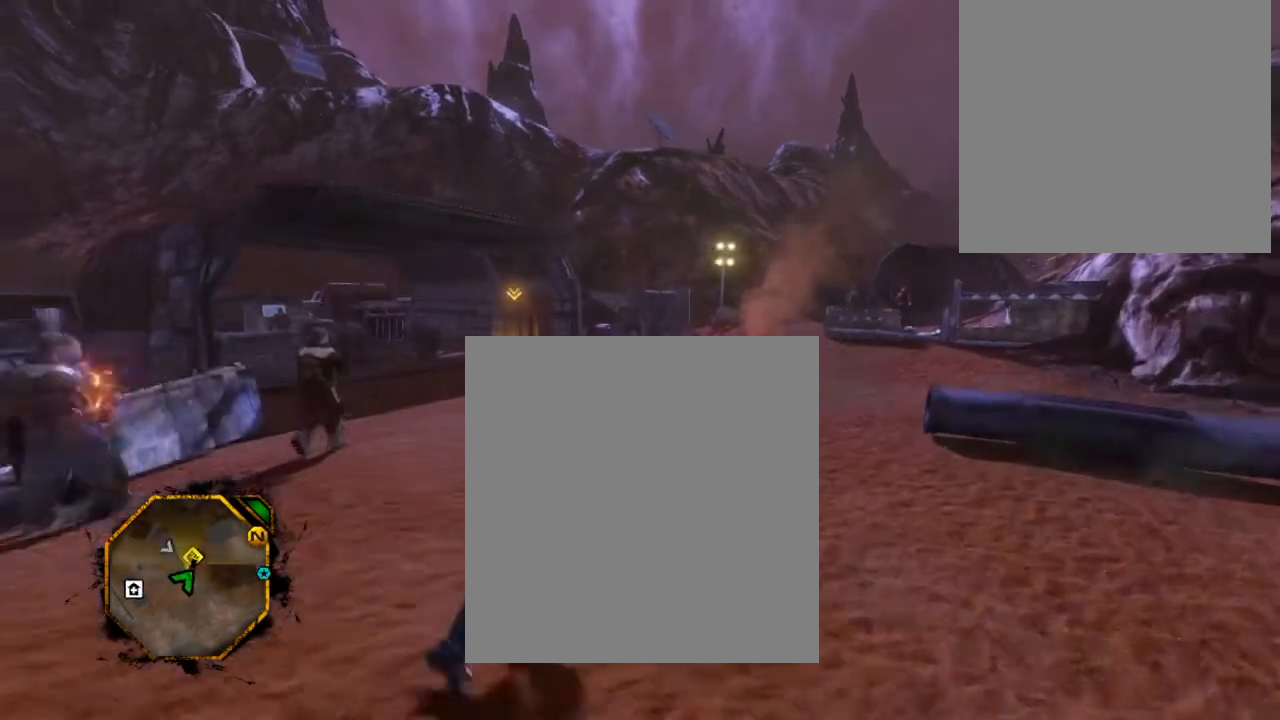
{"buttons": [], "left_stick": "down-left", "right_stick": "center", "events": [[267, "left_stick", "up-left"], [467, "left_stick", "down-left"]]}
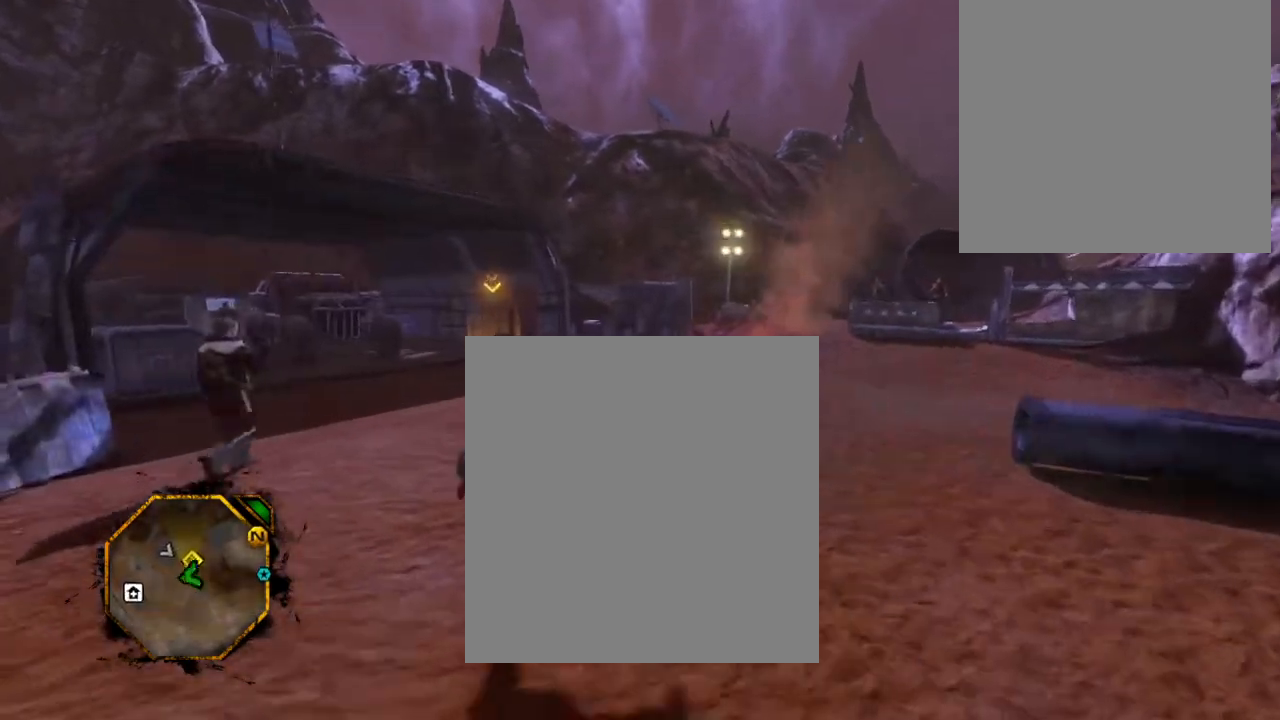
{"buttons": [], "left_stick": "center", "right_stick": "center", "events": [[33, "left_stick", "center"]]}
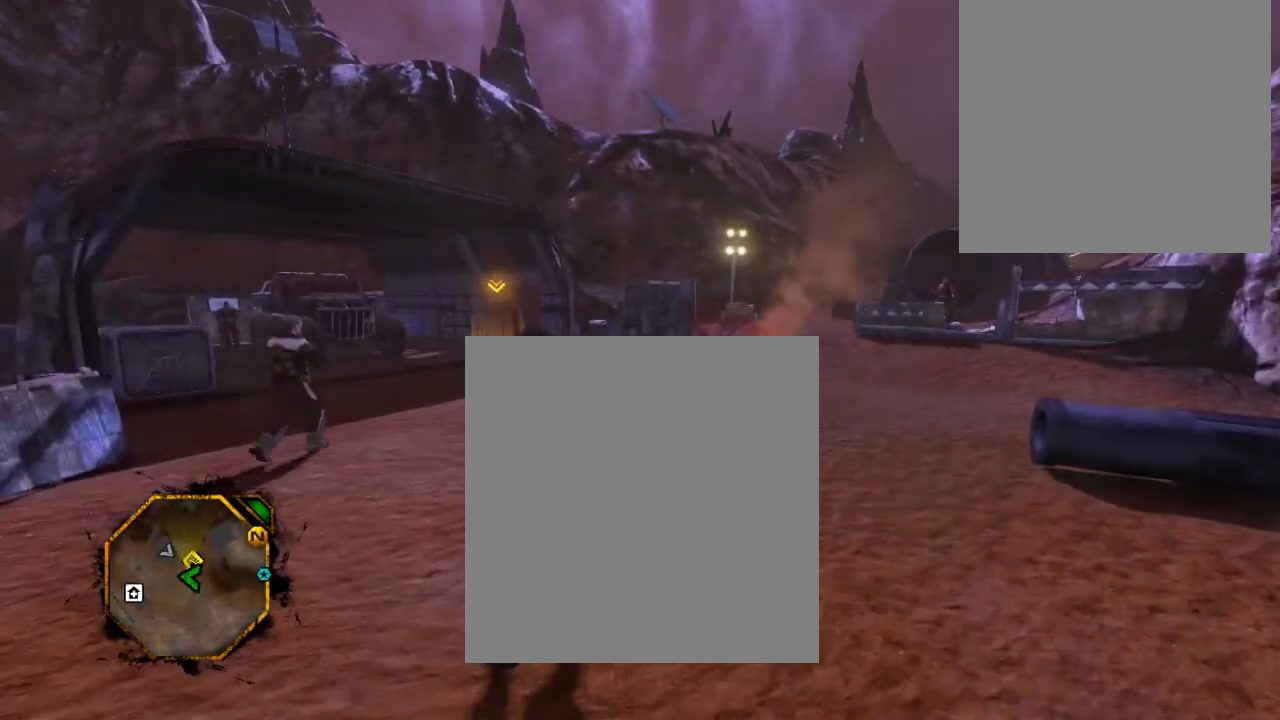
{"buttons": [], "left_stick": "center", "right_stick": "right", "events": [[133, "right_stick", "right"]]}
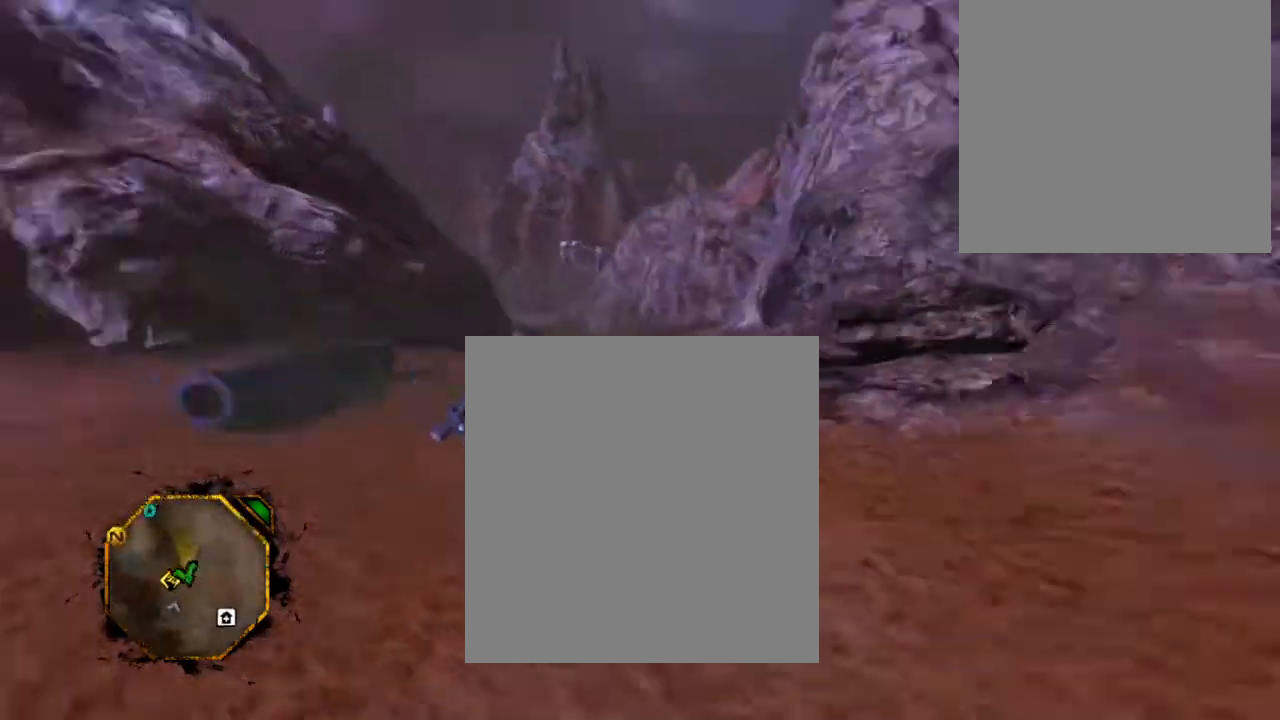
{"buttons": [], "left_stick": "center", "right_stick": "center", "events": [[133, "right_stick", "center"]]}
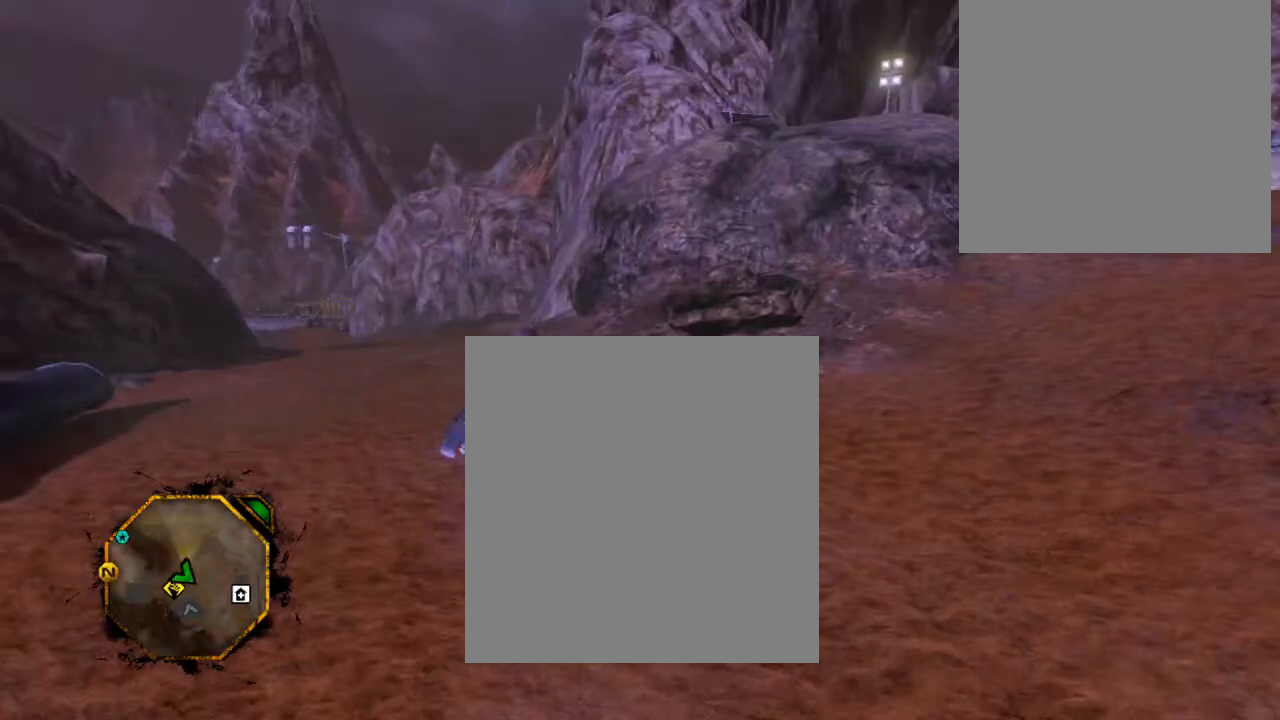
{"buttons": [], "left_stick": "up", "right_stick": "center", "events": [[33, "left_stick", "up"]]}
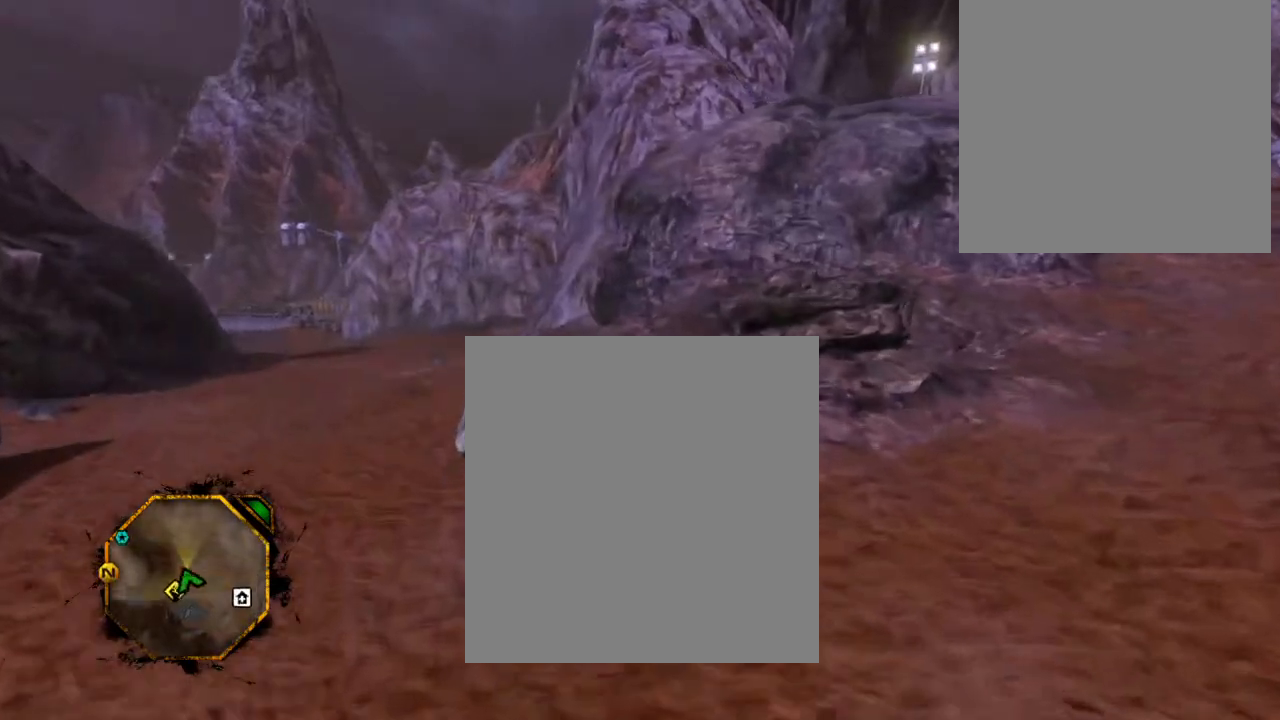
{"buttons": [], "left_stick": "up", "right_stick": "center", "events": []}
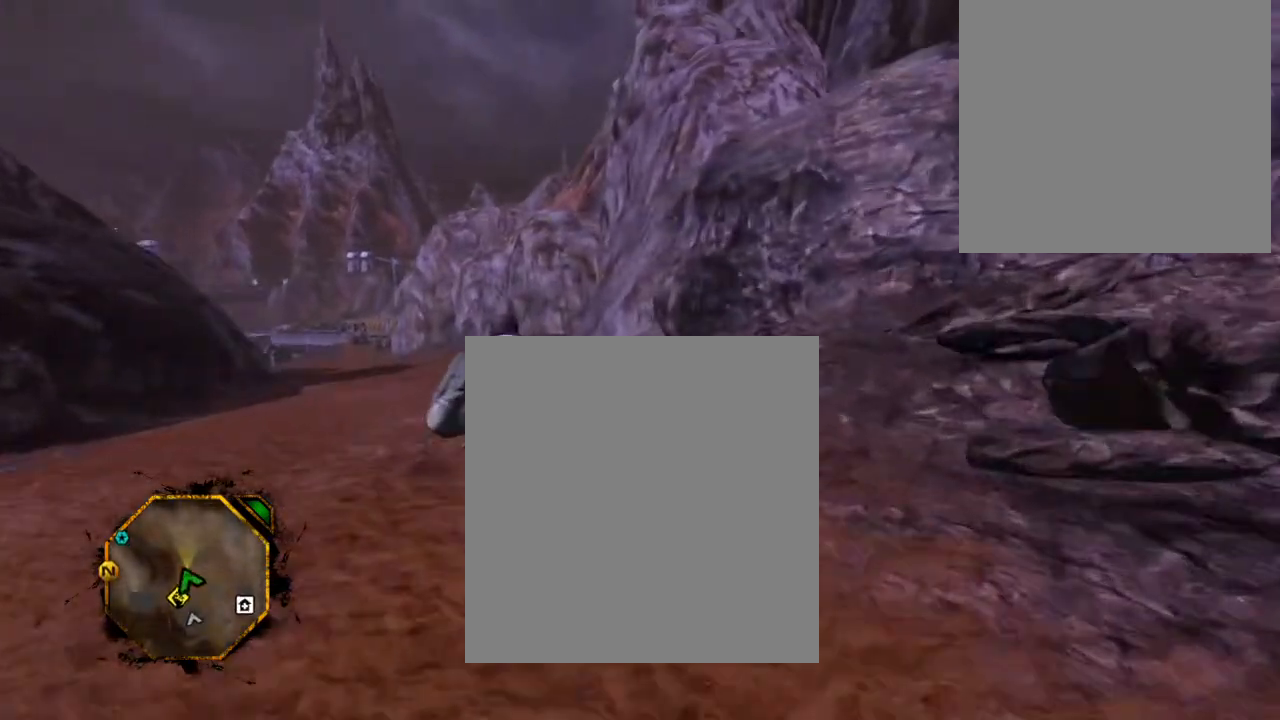
{"buttons": [], "left_stick": "up", "right_stick": "center", "events": []}
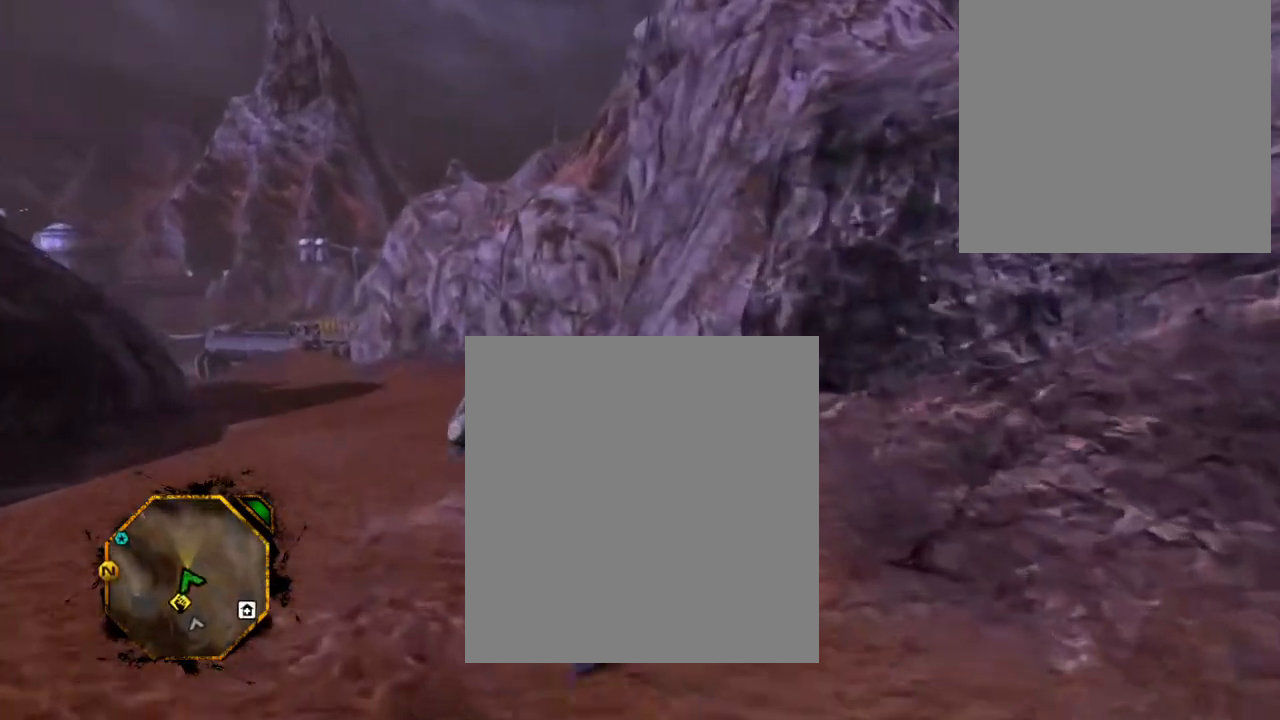
{"buttons": [], "left_stick": "up-left", "right_stick": "center", "events": [[400, "left_stick", "up-left"]]}
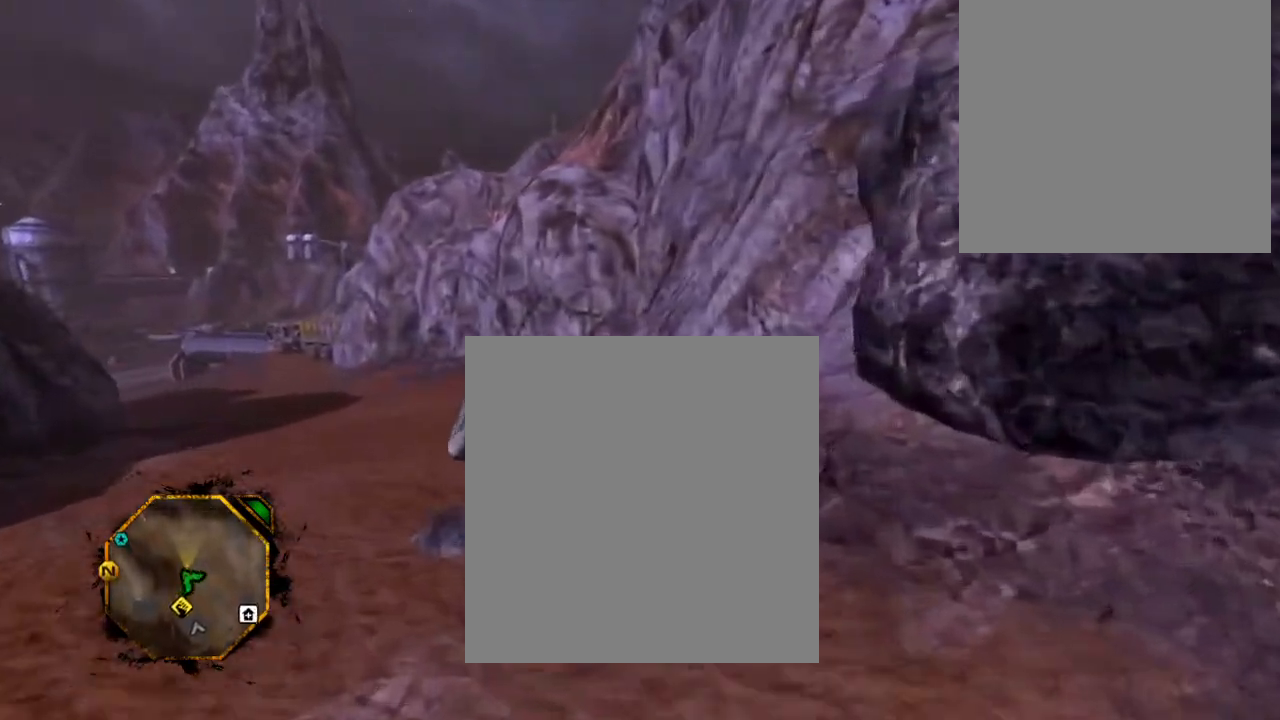
{"buttons": [], "left_stick": "center", "right_stick": "center", "events": [[200, "left_stick", "left"], [367, "left_stick", "down"], [500, "left_stick", "center"]]}
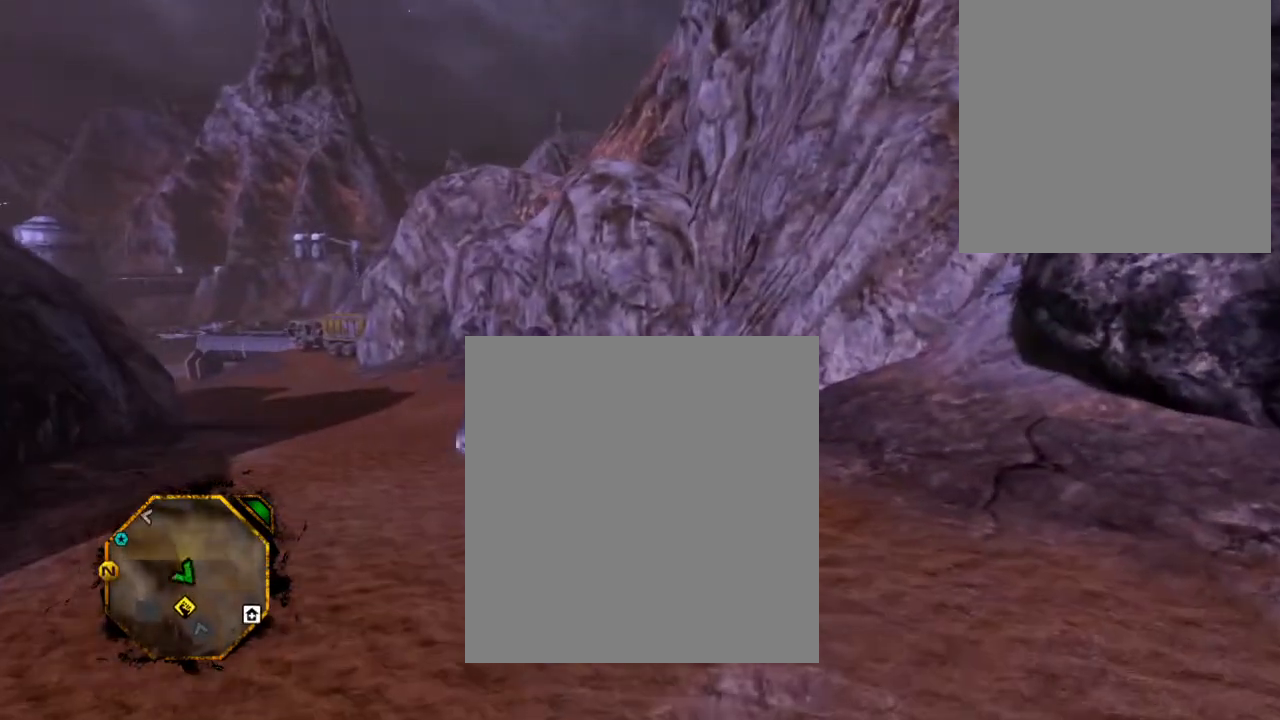
{"buttons": [], "left_stick": "center", "right_stick": "center", "events": []}
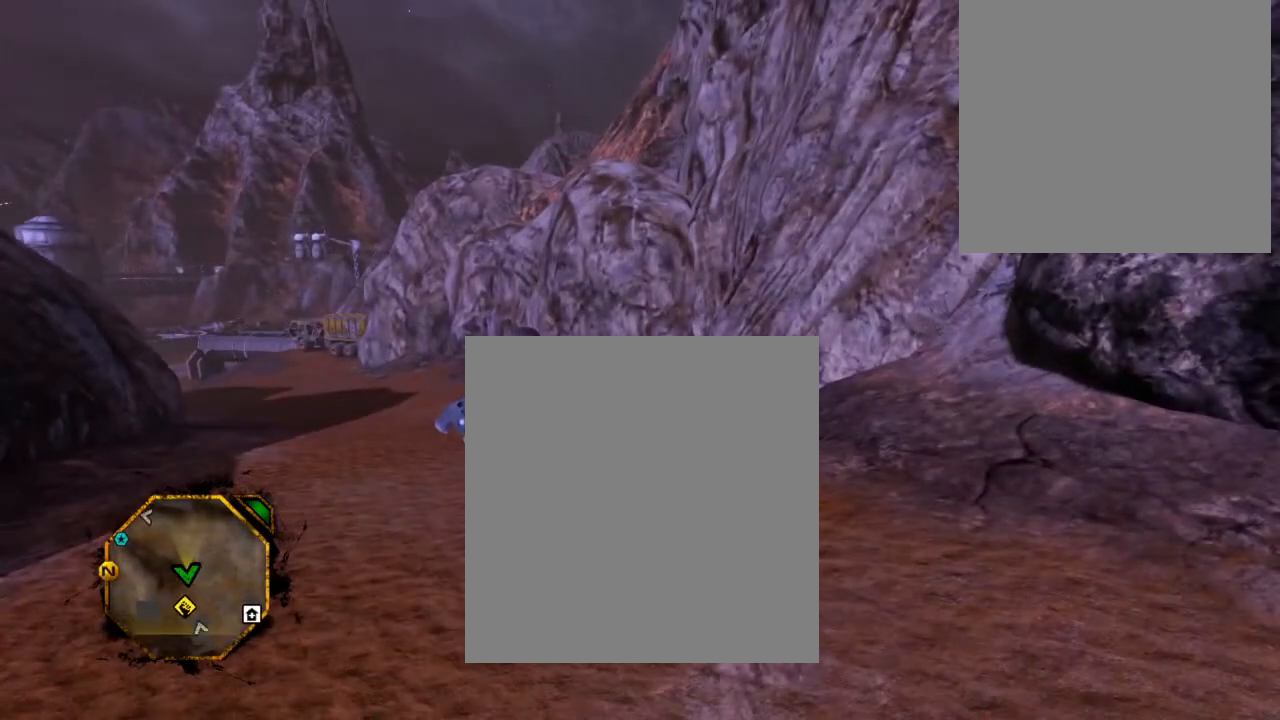
{"buttons": [], "left_stick": "center", "right_stick": "center", "events": [[300, "START", "down"], [467, "START", "up"]]}
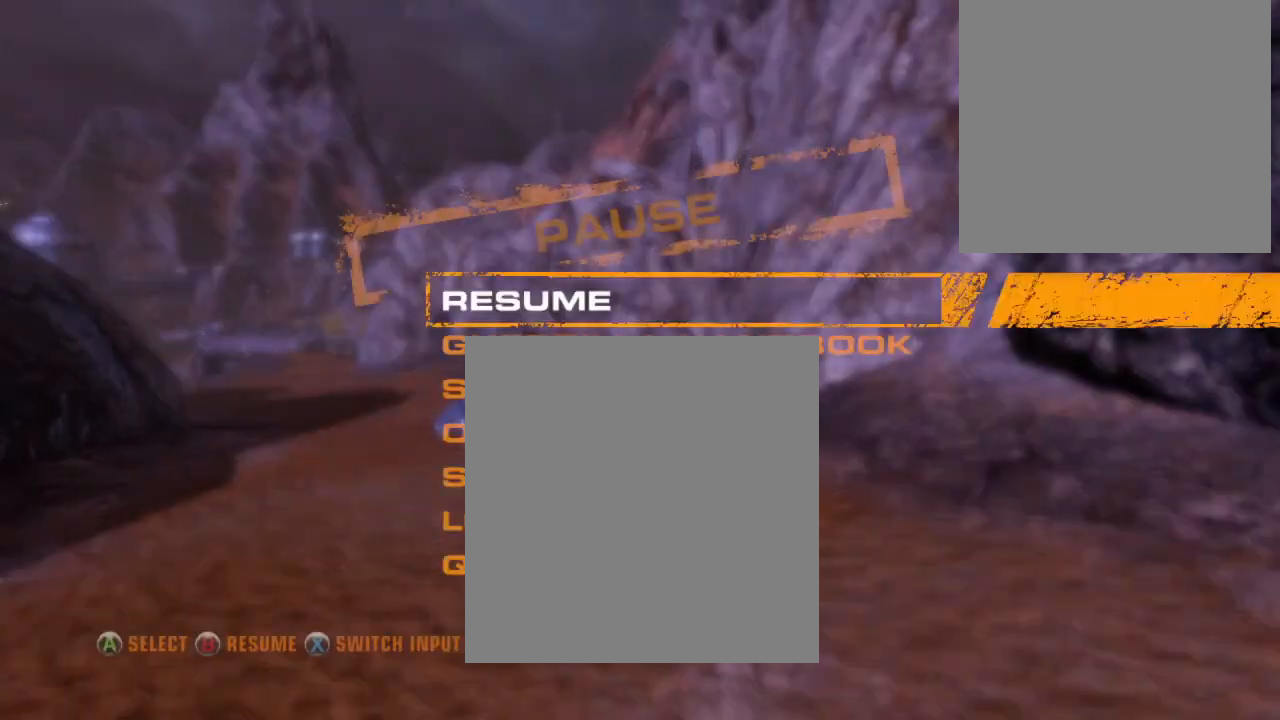
{"buttons": ["START"], "left_stick": "center", "right_stick": "center", "events": [[333, "START", "down"]]}
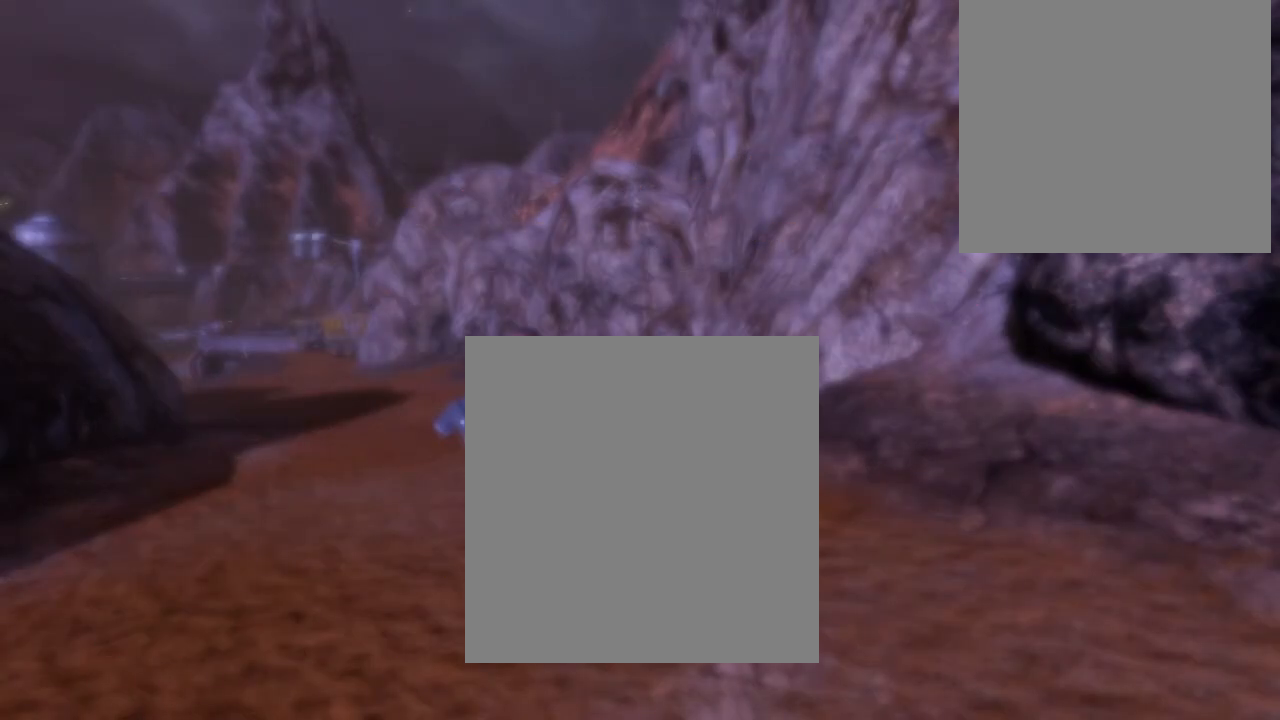
{"buttons": [], "left_stick": "center", "right_stick": "center", "events": [[67, "START", "up"]]}
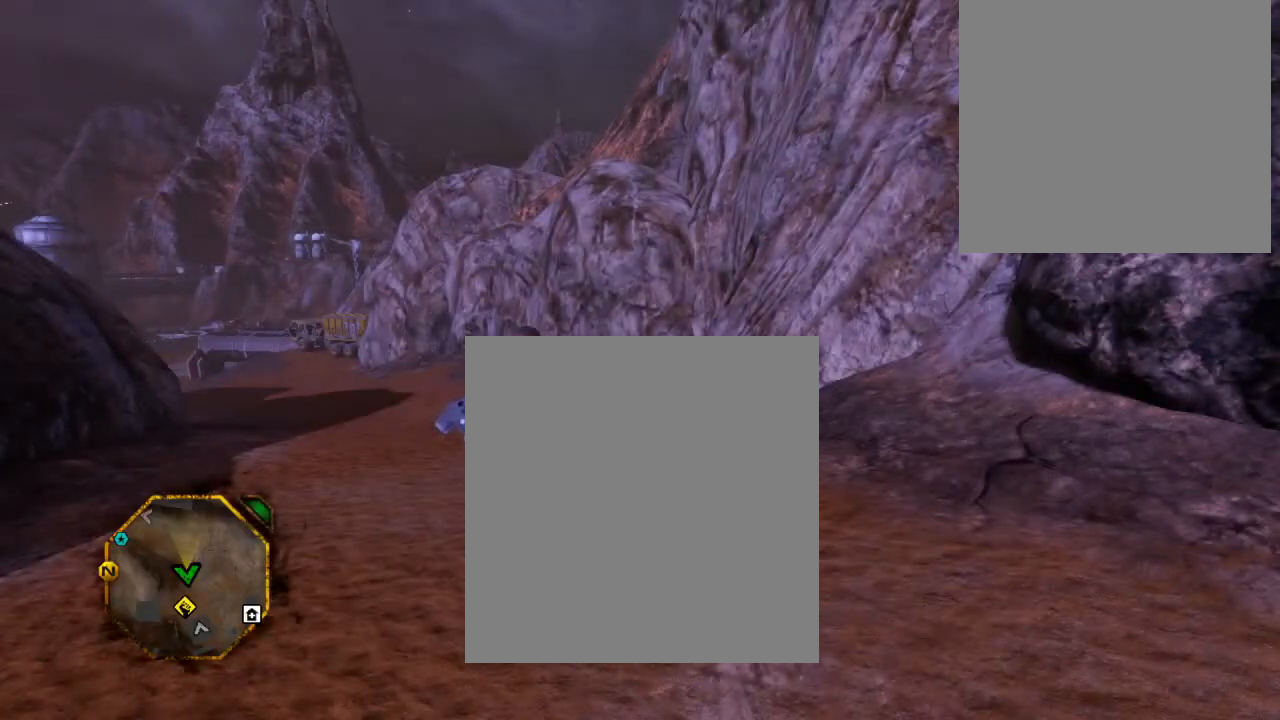
{"buttons": [], "left_stick": "up-left", "right_stick": "center", "events": [[100, "left_stick", "up"], [467, "left_stick", "up-left"]]}
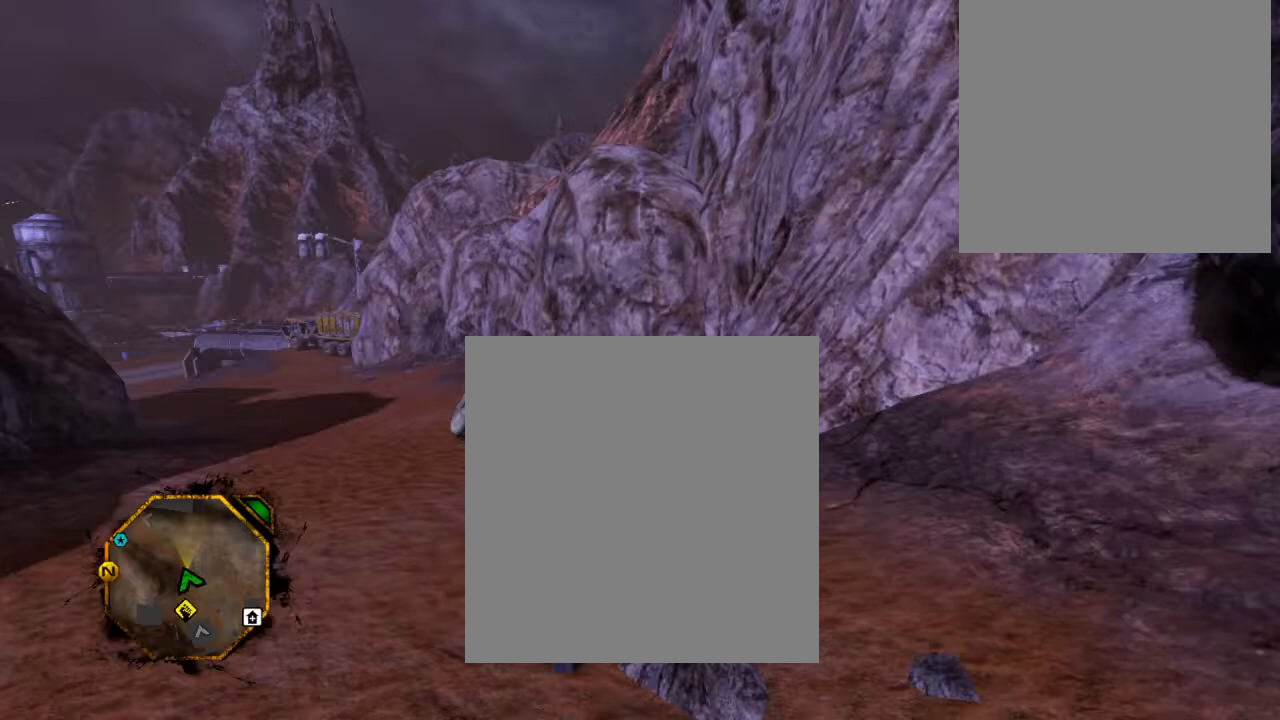
{"buttons": [], "left_stick": "up-left", "right_stick": "center", "events": []}
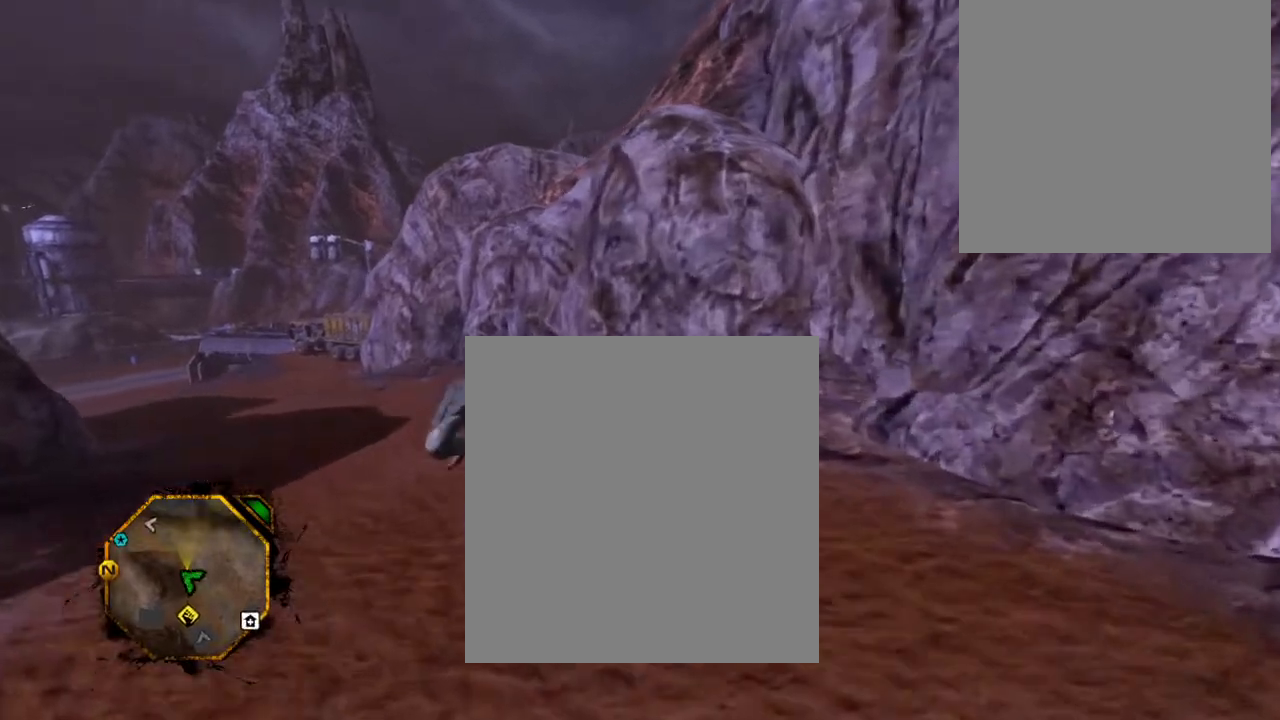
{"buttons": [], "left_stick": "up", "right_stick": "center", "events": [[33, "left_stick", "center"], [467, "left_stick", "up"]]}
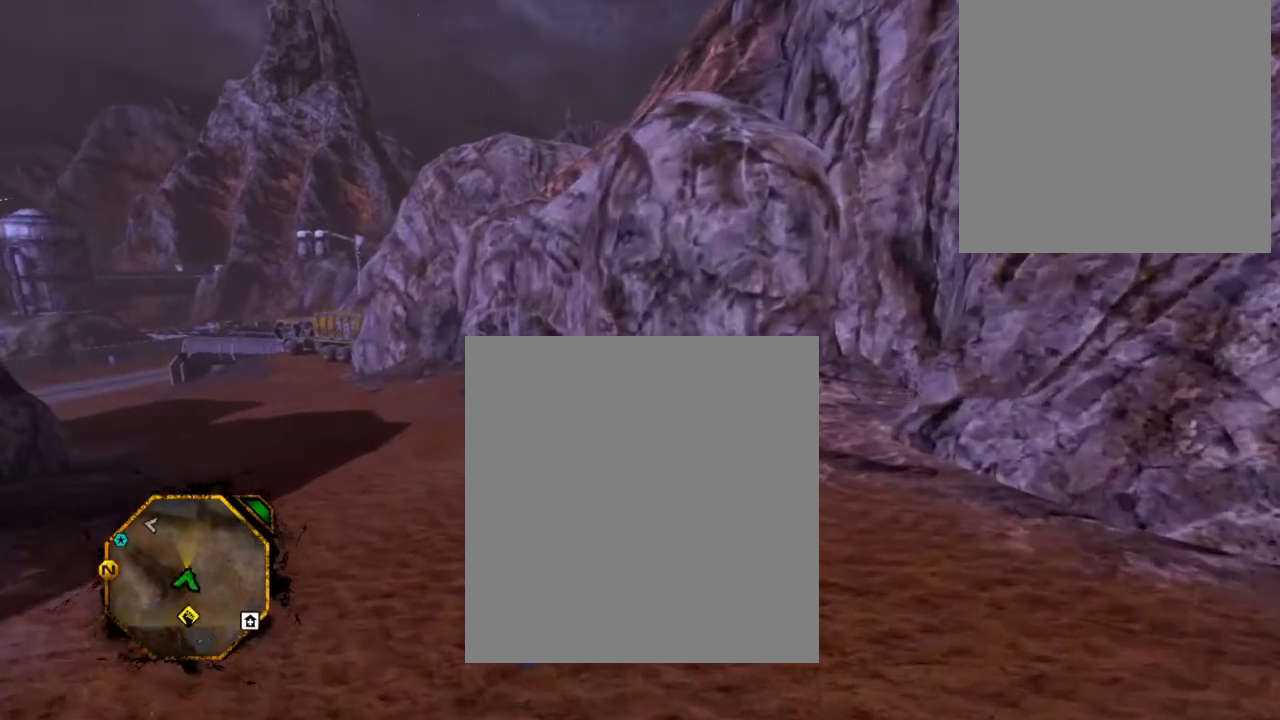
{"buttons": [], "left_stick": "down-right", "right_stick": "center", "events": [[233, "left_stick", "center"], [333, "left_stick", "down-right"]]}
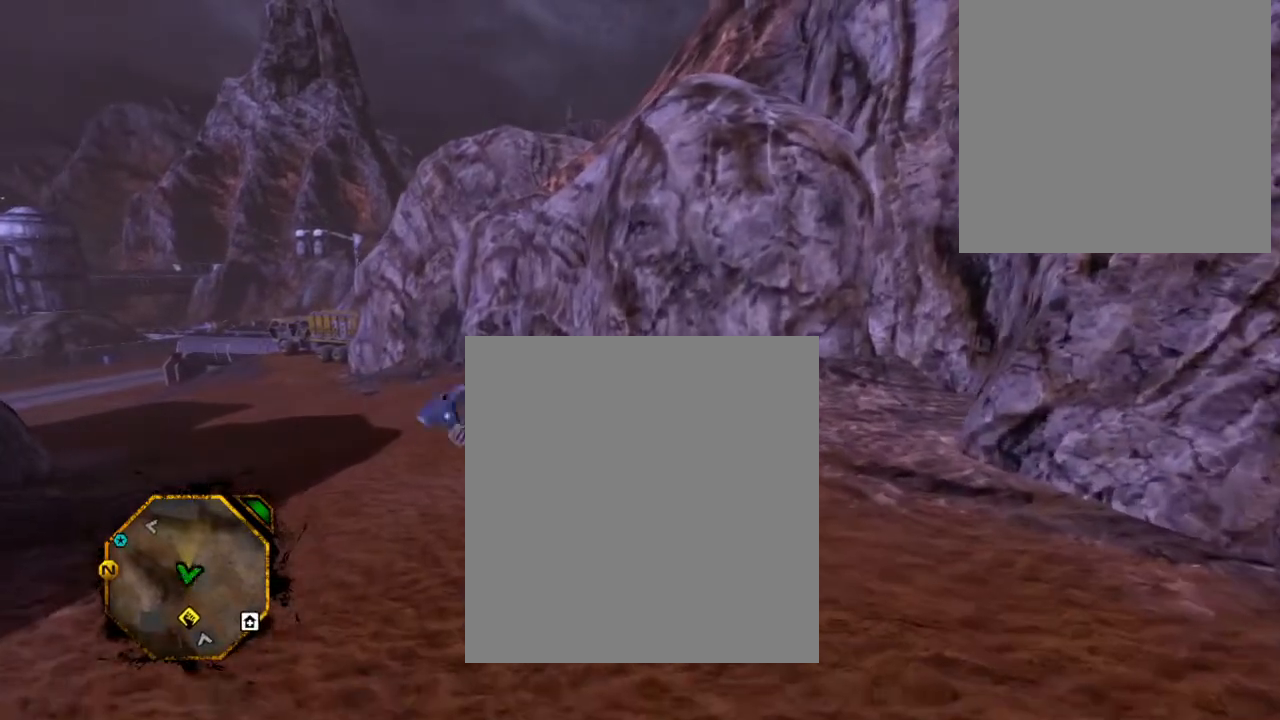
{"buttons": [], "left_stick": "center", "right_stick": "center", "events": [[33, "left_stick", "center"]]}
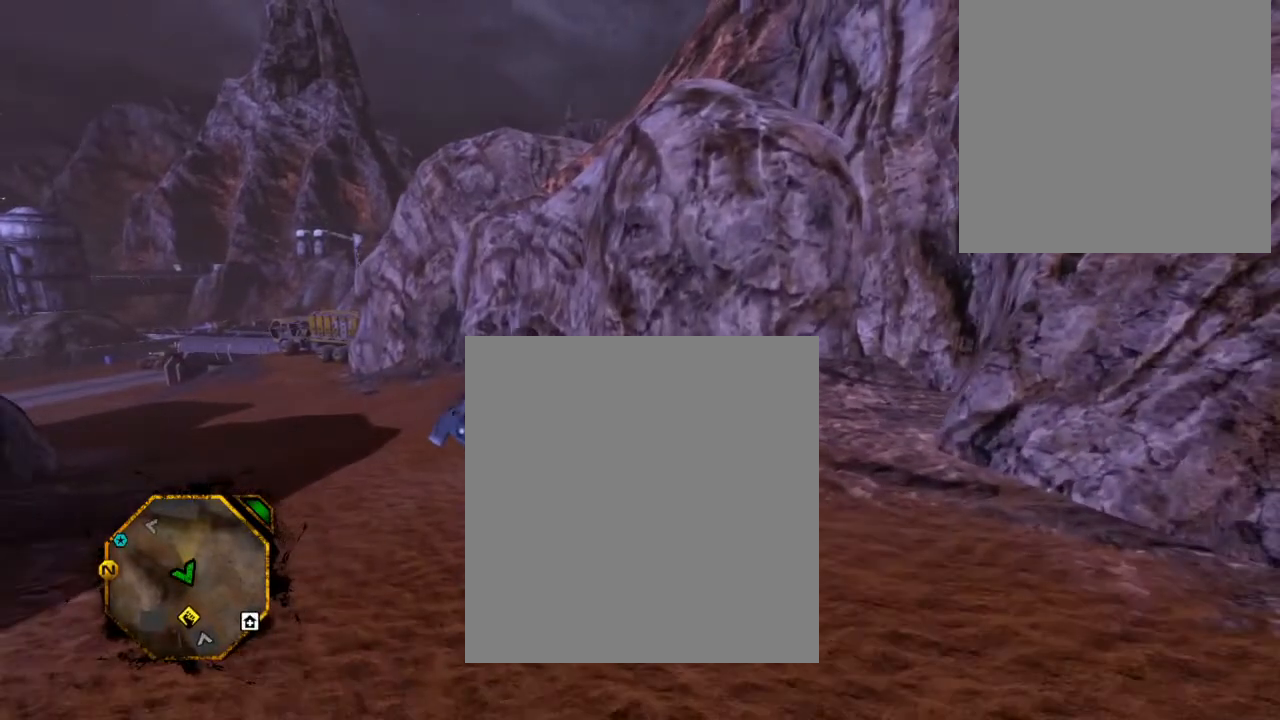
{"buttons": [], "left_stick": "center", "right_stick": "left", "events": [[100, "right_stick", "down-left"], [267, "right_stick", "left"]]}
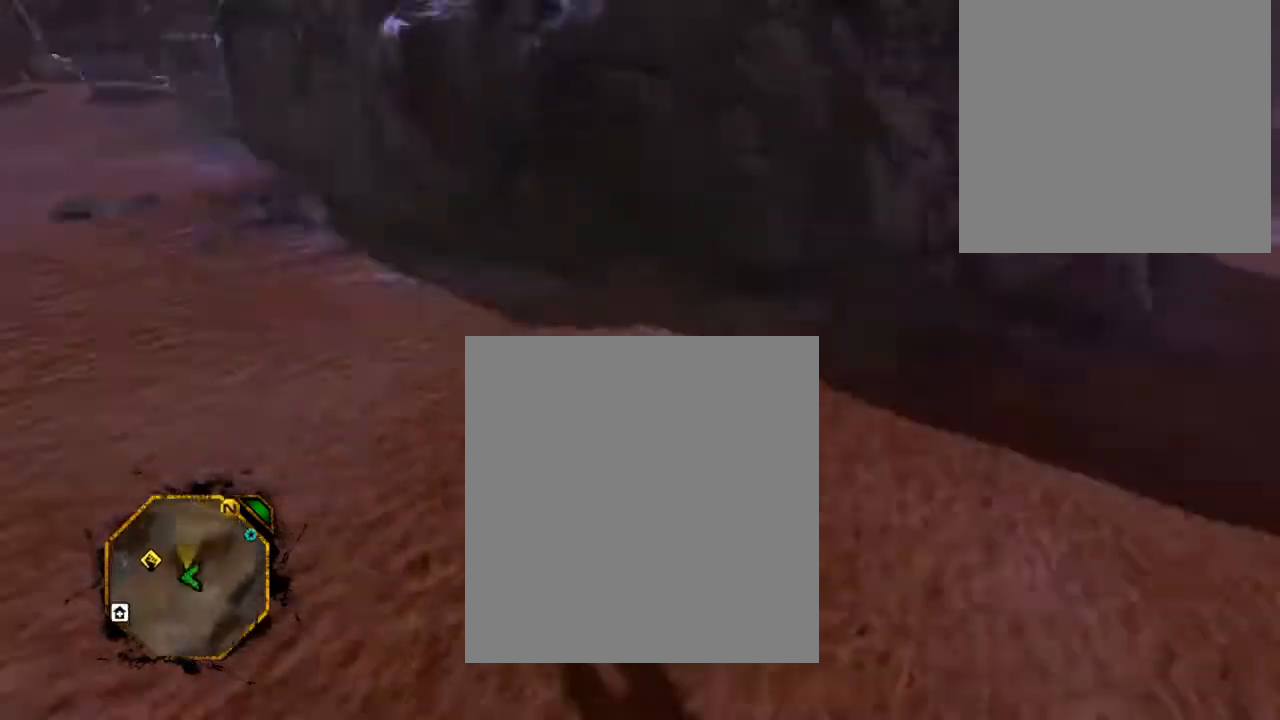
{"buttons": [], "left_stick": "center", "right_stick": "center", "events": [[100, "right_stick", "up-left"], [333, "right_stick", "center"]]}
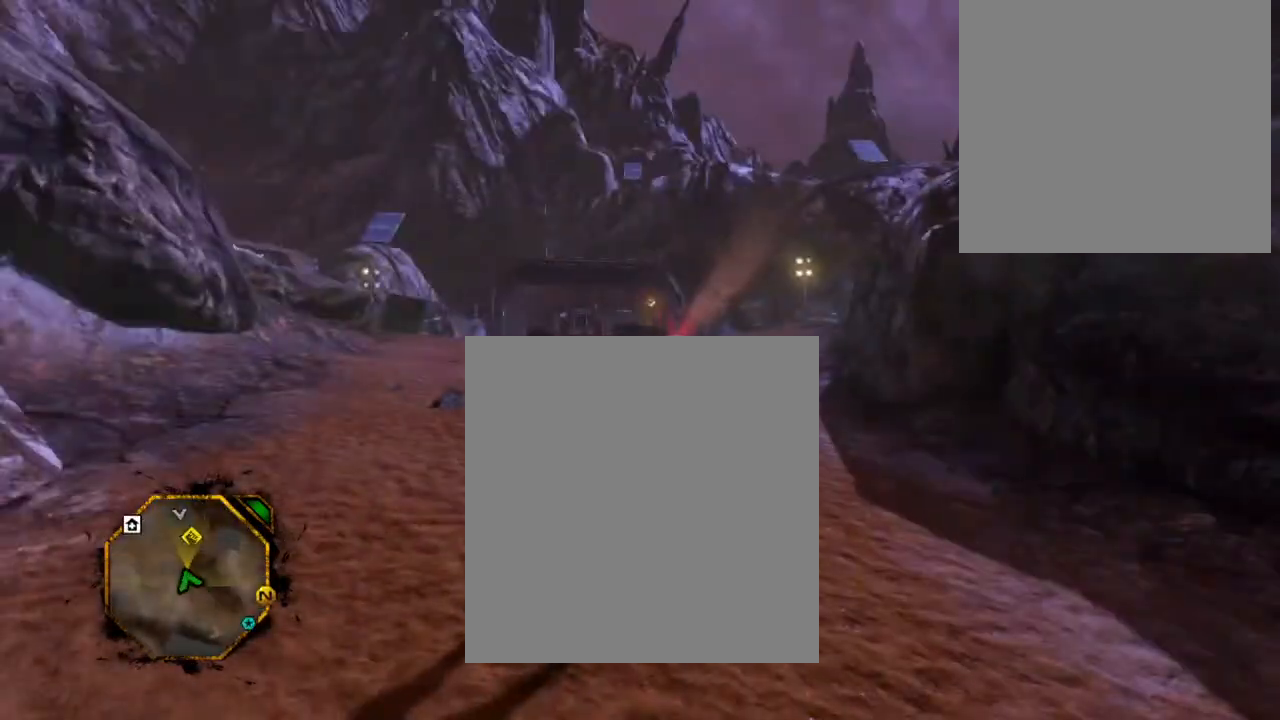
{"buttons": [], "left_stick": "up", "right_stick": "center", "events": [[167, "left_stick", "up"]]}
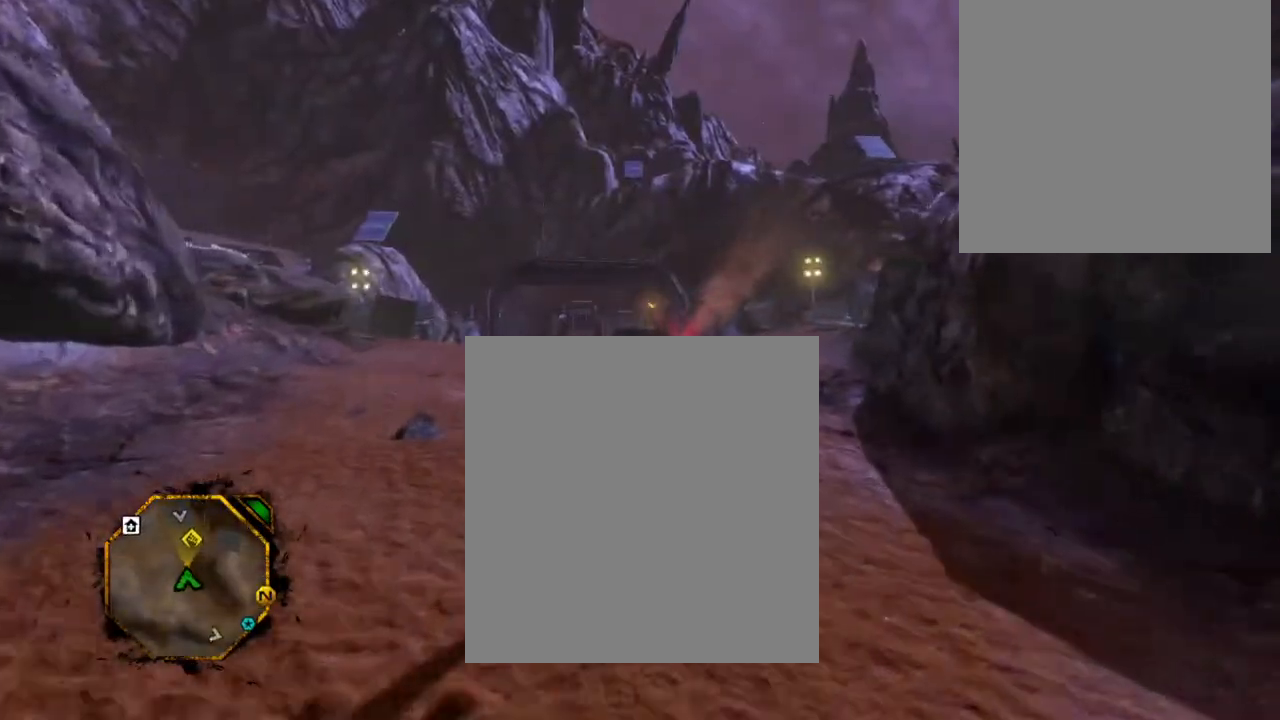
{"buttons": [], "left_stick": "center", "right_stick": "center", "events": [[167, "left_stick", "up-left"], [300, "left_stick", "down-left"], [433, "left_stick", "down-right"], [500, "left_stick", "center"]]}
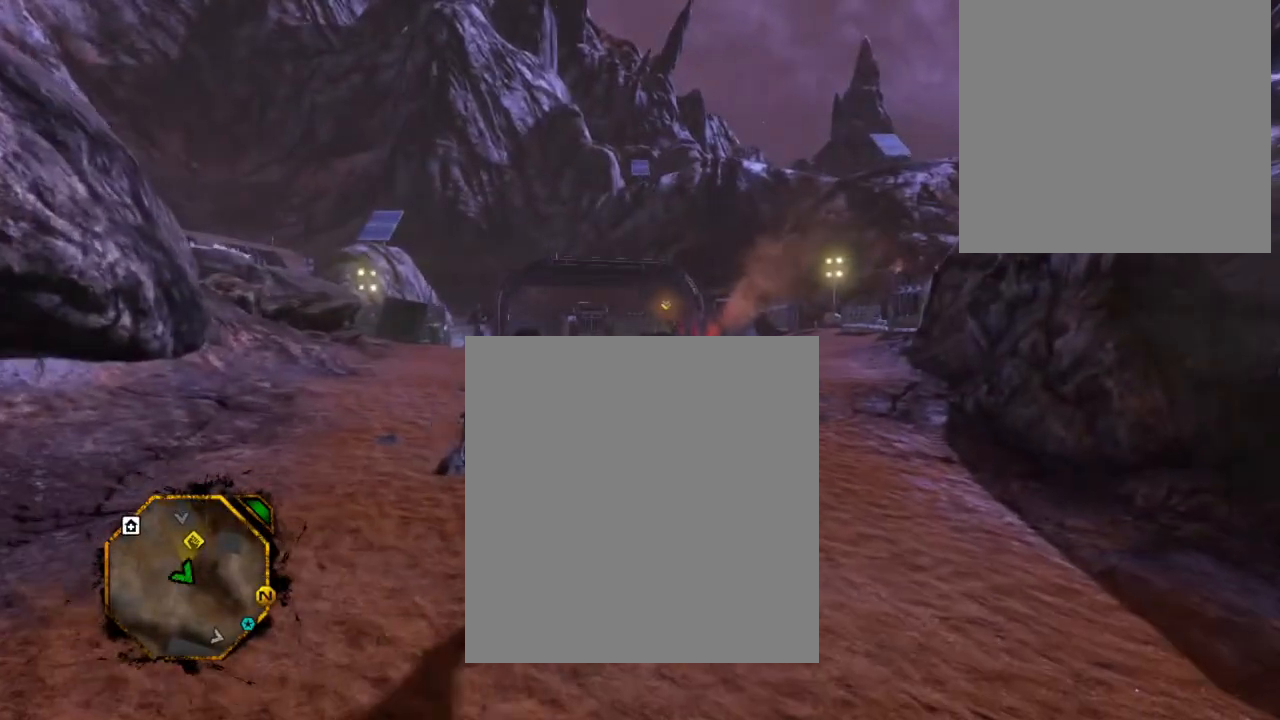
{"buttons": [], "left_stick": "up", "right_stick": "center", "events": [[500, "left_stick", "up"]]}
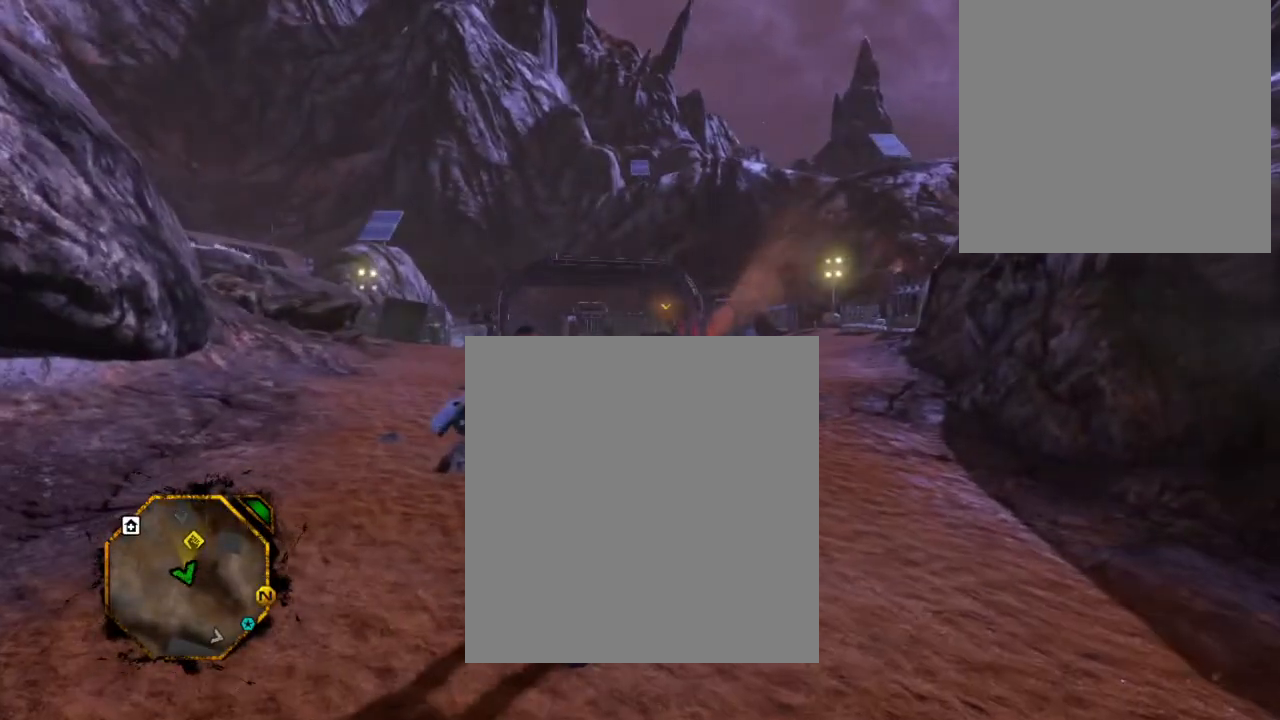
{"buttons": [], "left_stick": "center", "right_stick": "center", "events": [[133, "left_stick", "center"], [267, "left_stick", "up"], [467, "left_stick", "center"]]}
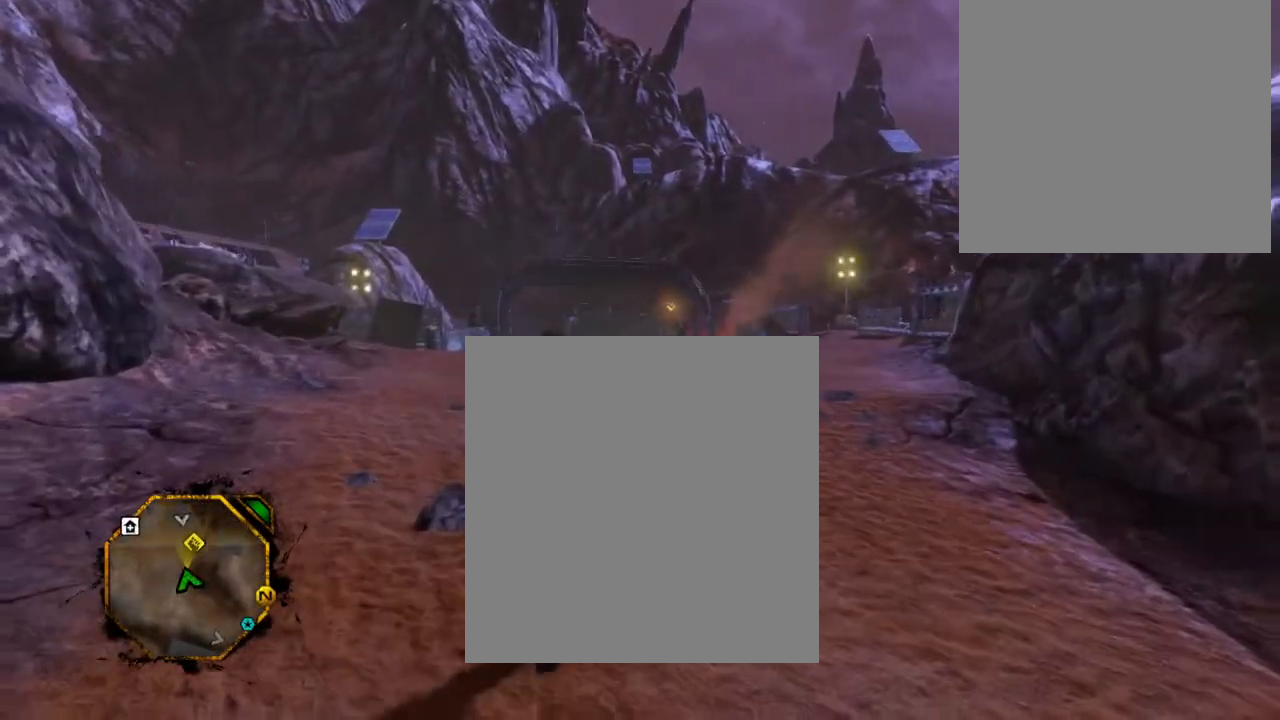
{"buttons": [], "left_stick": "up-left", "right_stick": "center", "events": [[433, "left_stick", "up-left"]]}